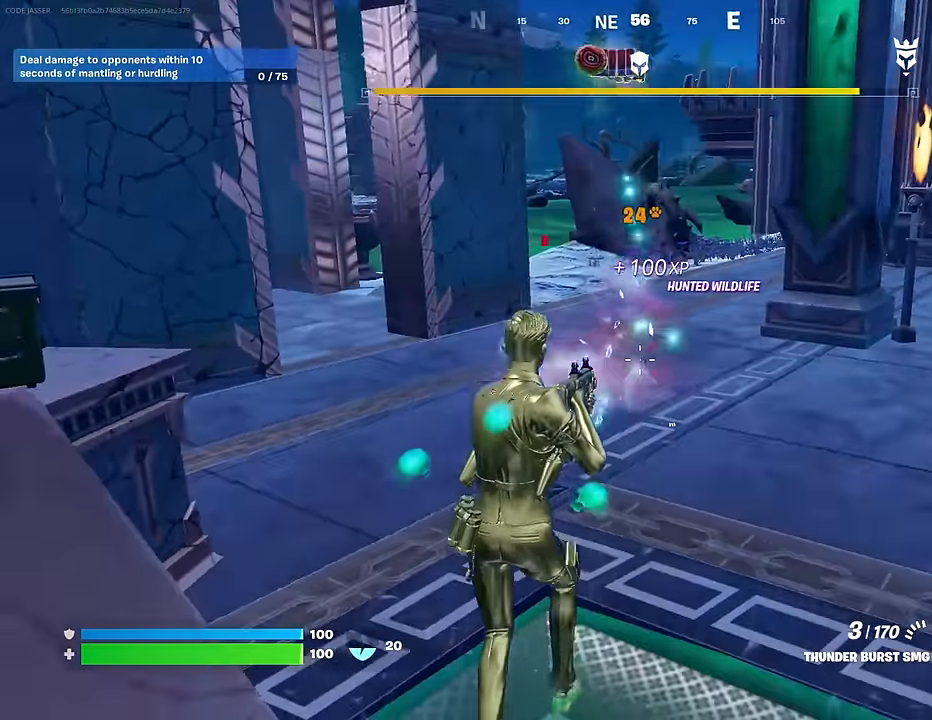
Gameplay with a controller (PlayStation layout); each line is a JSON object with the inputs held at the frame after it. "events" lists button and stick changes between this image and that frame as [ms after this image, input, new state], when the widget could be followed in between.
{"buttons": [], "left_stick": "up", "right_stick": "center", "events": [[33, "SQUARE", "up"], [100, "left_stick", "up"]]}
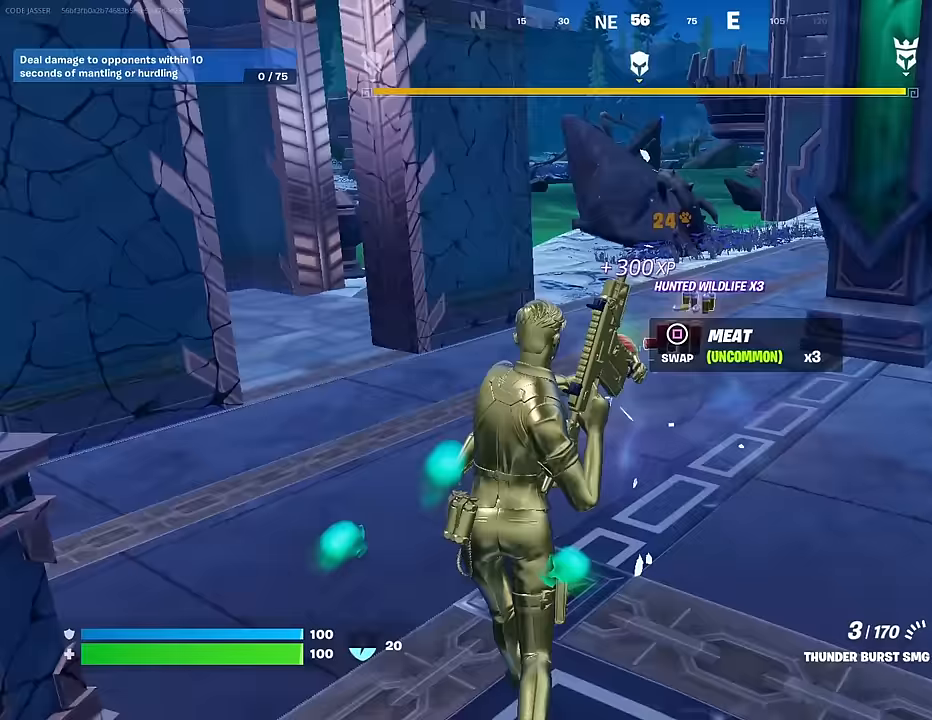
{"buttons": [], "left_stick": "up", "right_stick": "right", "events": [[317, "right_stick", "right"]]}
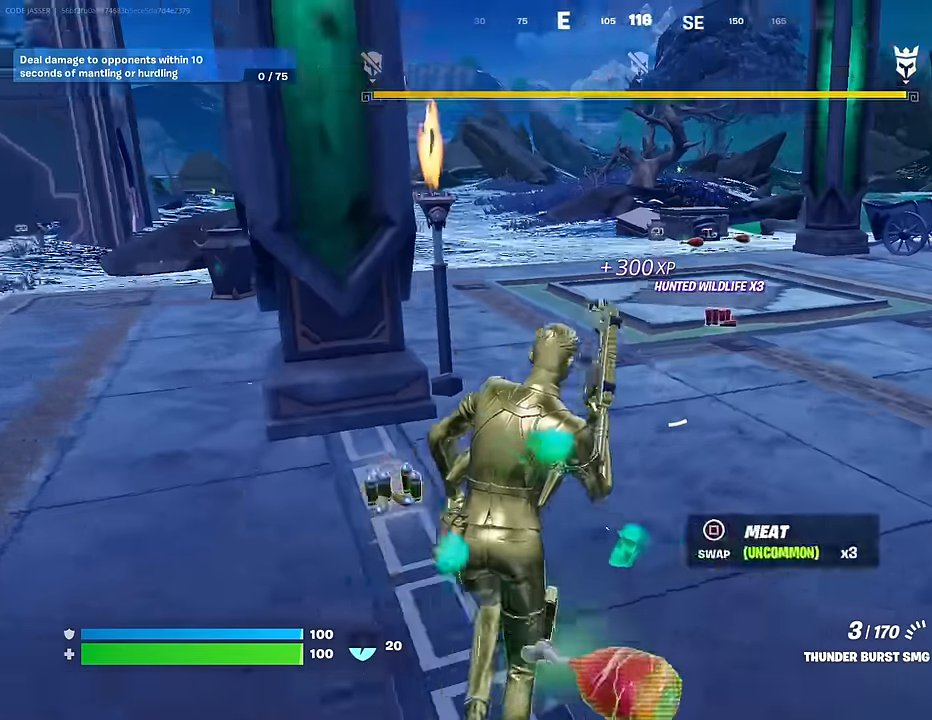
{"buttons": ["SQUARE"], "left_stick": "up-right", "right_stick": "center", "events": [[17, "right_stick", "center"], [67, "left_stick", "up-left"], [217, "left_stick", "up"], [367, "left_stick", "up-right"], [433, "SQUARE", "down"]]}
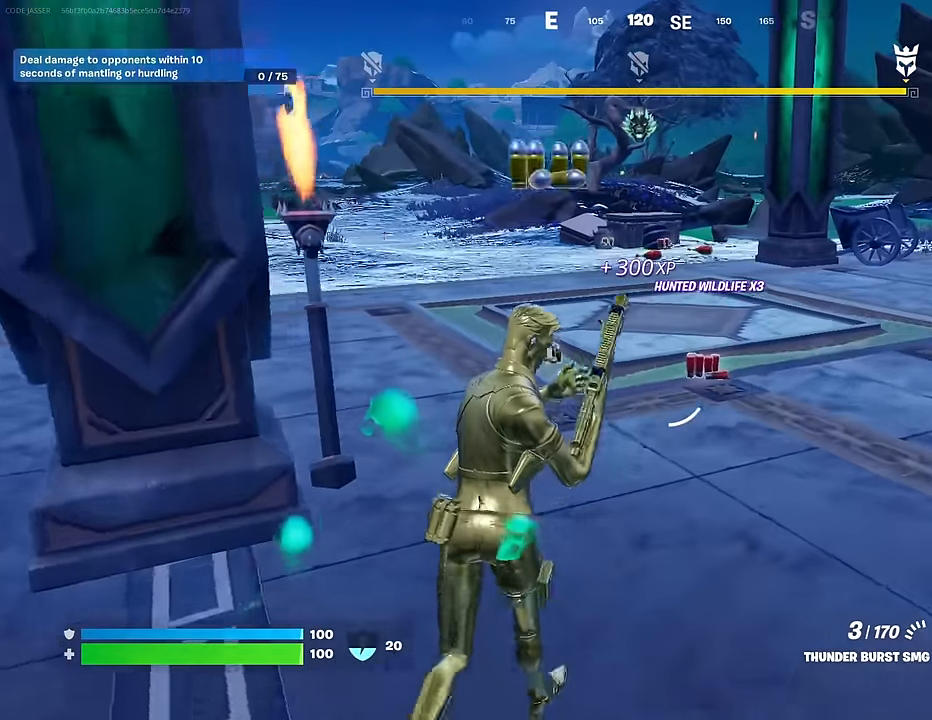
{"buttons": [], "left_stick": "up-left", "right_stick": "center", "events": [[33, "SQUARE", "up"], [100, "SQUARE", "down"], [183, "SQUARE", "up"], [183, "left_stick", "up-left"], [267, "SQUARE", "down"], [350, "SQUARE", "up"], [433, "SQUARE", "down"], [500, "SQUARE", "up"]]}
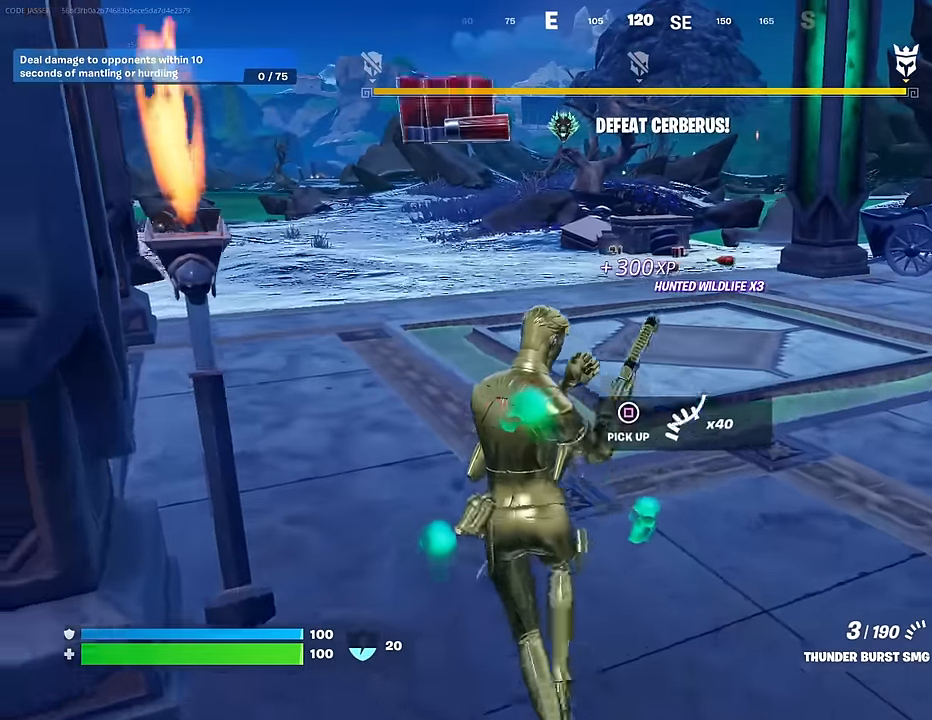
{"buttons": [], "left_stick": "up", "right_stick": "center", "events": [[50, "left_stick", "up"], [67, "SQUARE", "down"], [167, "SQUARE", "up"], [233, "SQUARE", "down"], [300, "SQUARE", "up"], [400, "CROSS", "down"], [500, "CROSS", "up"]]}
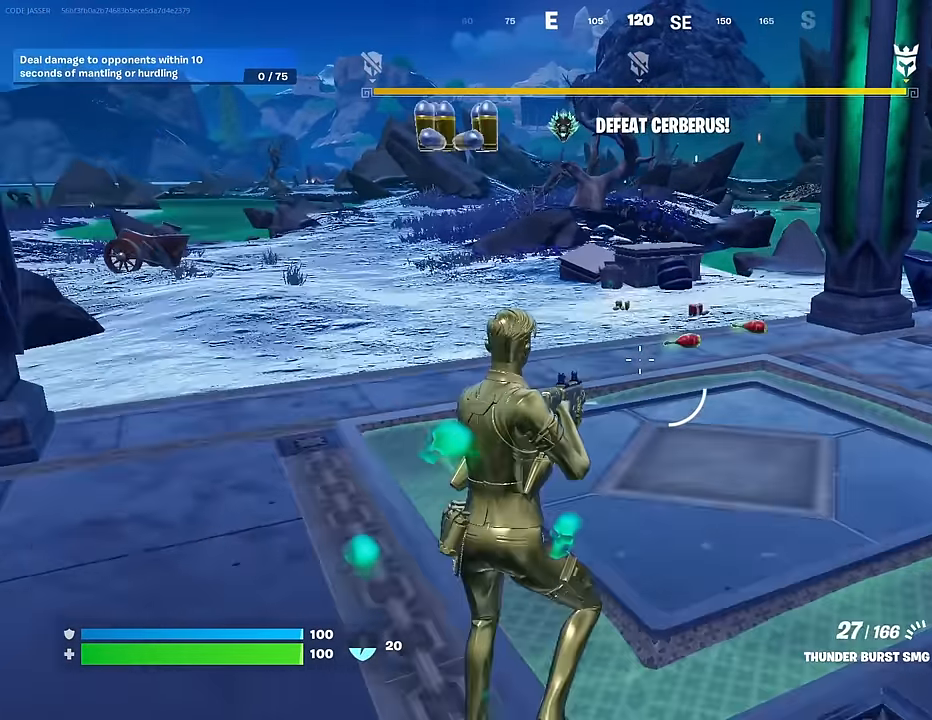
{"buttons": [], "left_stick": "up", "right_stick": "center", "events": [[150, "right_stick", "down"], [267, "right_stick", "center"], [317, "L1", "down"], [400, "TRIANGLE", "down"], [433, "L1", "up"], [483, "TRIANGLE", "up"]]}
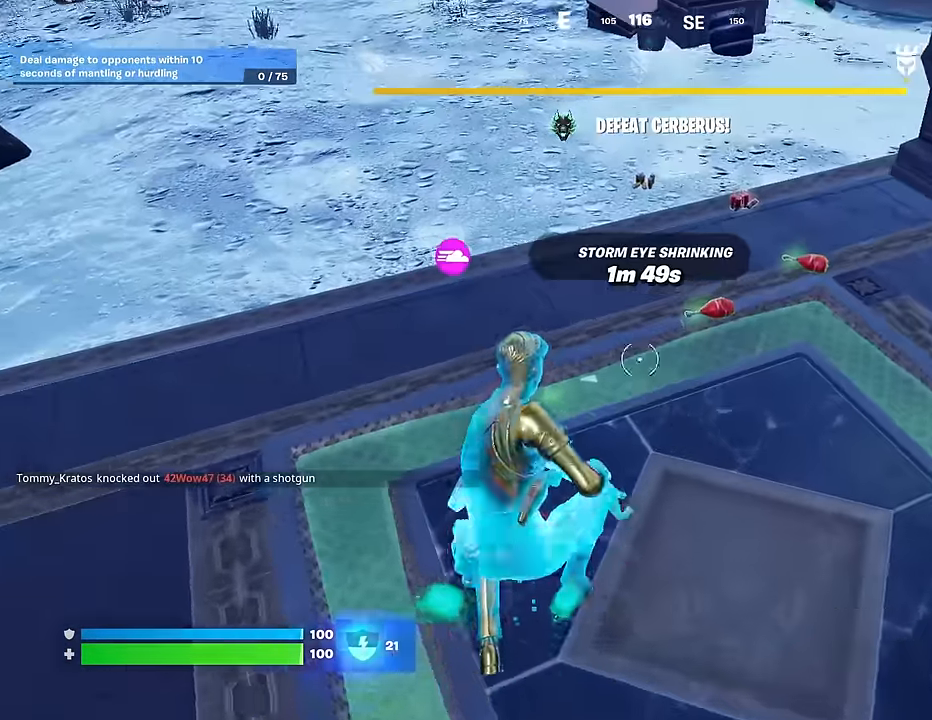
{"buttons": [], "left_stick": "up", "right_stick": "center", "events": [[17, "R1", "down"], [100, "TRIANGLE", "down"], [117, "R1", "up"], [133, "TRIANGLE", "up"], [217, "L3", "down"], [267, "right_stick", "up"], [283, "L3", "up"], [383, "right_stick", "center"]]}
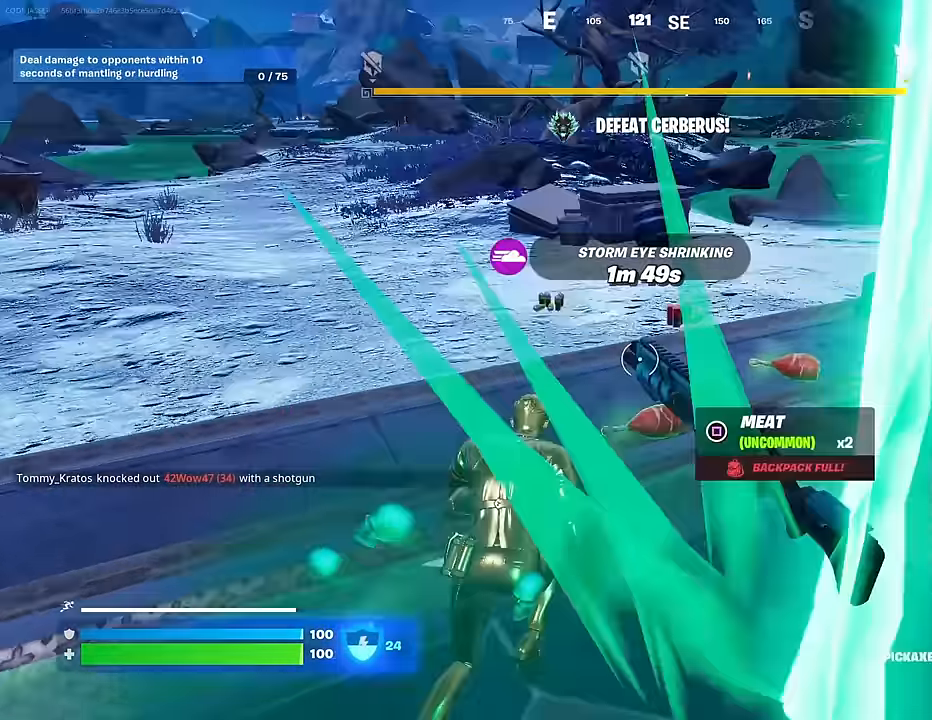
{"buttons": [], "left_stick": "up-right", "right_stick": "right", "events": [[117, "SQUARE", "down"], [200, "SQUARE", "up"], [300, "SQUARE", "down"], [350, "SQUARE", "up"], [350, "left_stick", "up-right"], [467, "right_stick", "right"]]}
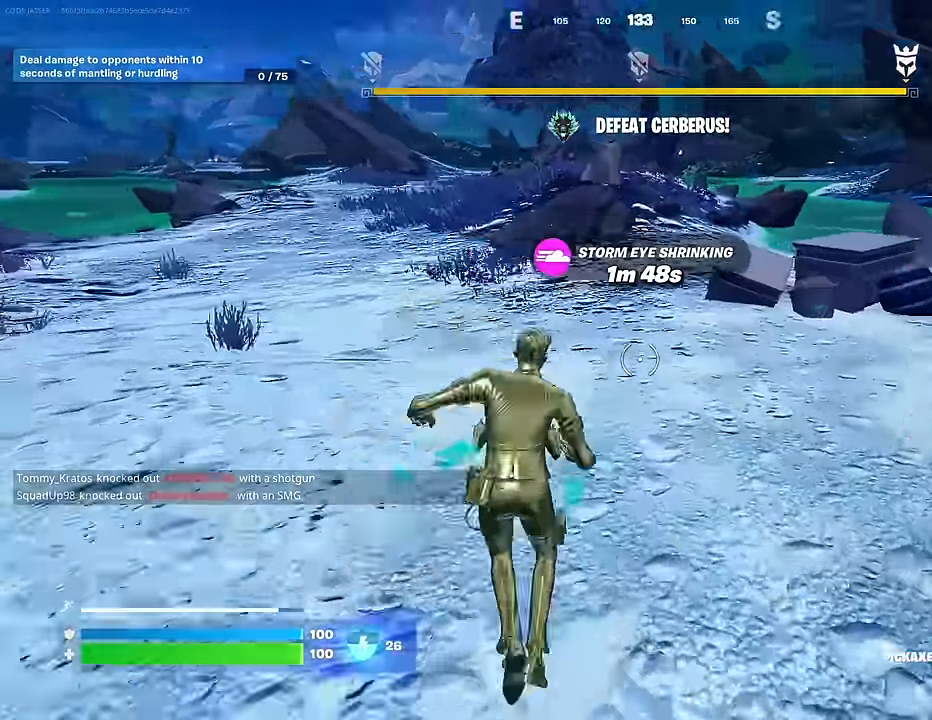
{"buttons": [], "left_stick": "up", "right_stick": "center", "events": [[33, "R1", "down"], [117, "R1", "up"], [200, "R1", "down"], [250, "left_stick", "up"], [250, "right_stick", "center"], [300, "R1", "up"]]}
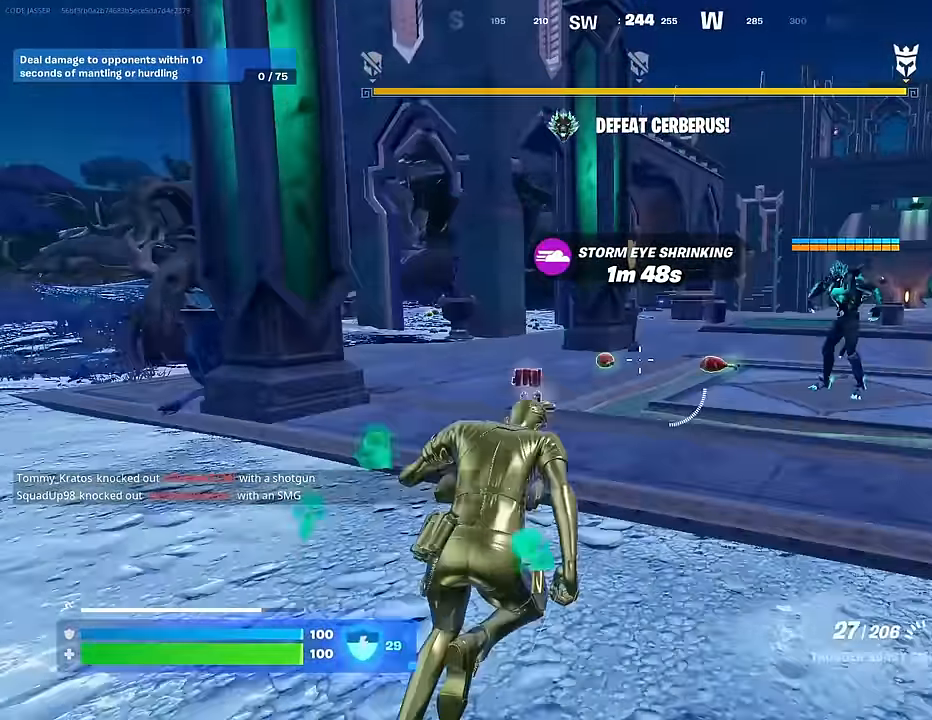
{"buttons": [], "left_stick": "down-left", "right_stick": "right", "events": [[333, "right_stick", "right"], [483, "left_stick", "down-left"]]}
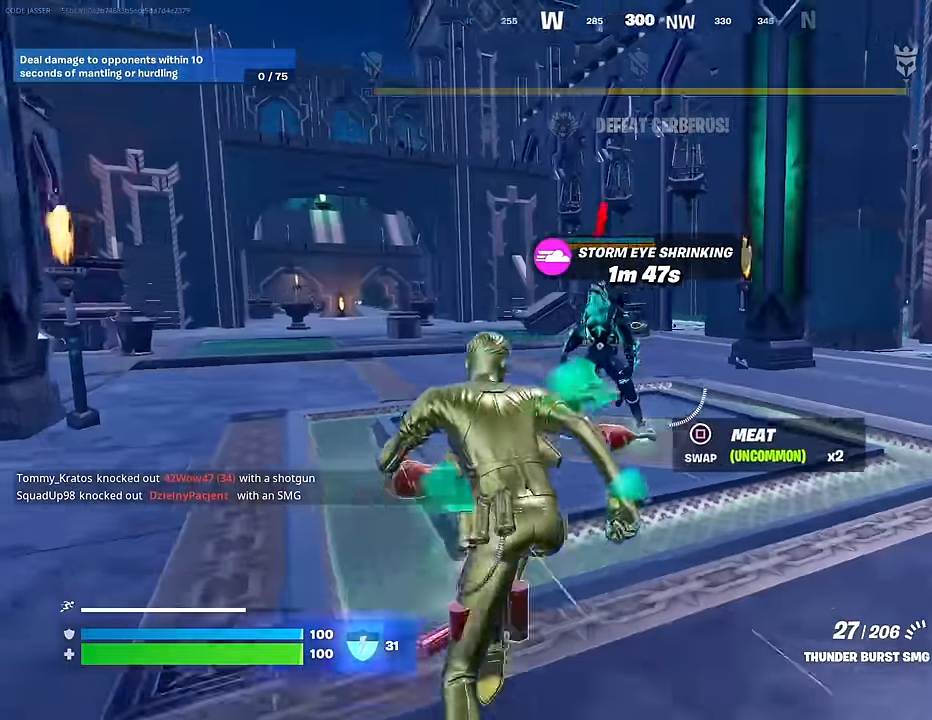
{"buttons": ["L2", "R2"], "left_stick": "center", "right_stick": "up-left", "events": [[17, "right_stick", "center"], [67, "left_stick", "down"], [150, "left_stick", "center"], [217, "left_stick", "right"], [233, "L2", "down"], [233, "right_stick", "up"], [283, "left_stick", "center"], [300, "R2", "down"], [333, "right_stick", "left"], [383, "right_stick", "center"], [433, "right_stick", "up-left"]]}
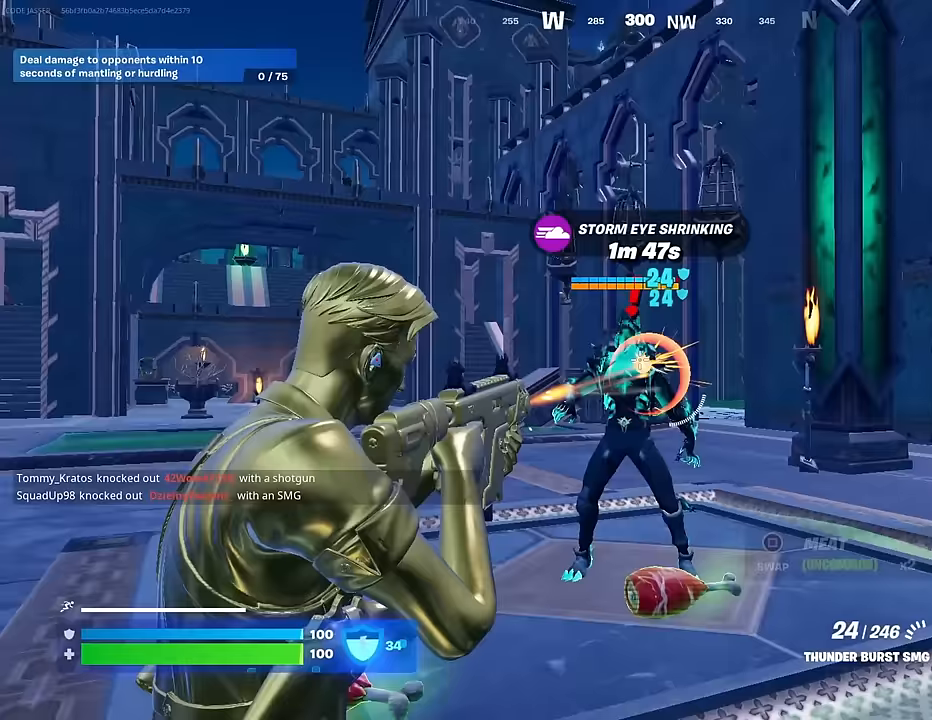
{"buttons": ["R2"], "left_stick": "up", "right_stick": "center", "events": [[117, "L2", "up"], [200, "left_stick", "up"], [200, "right_stick", "center"]]}
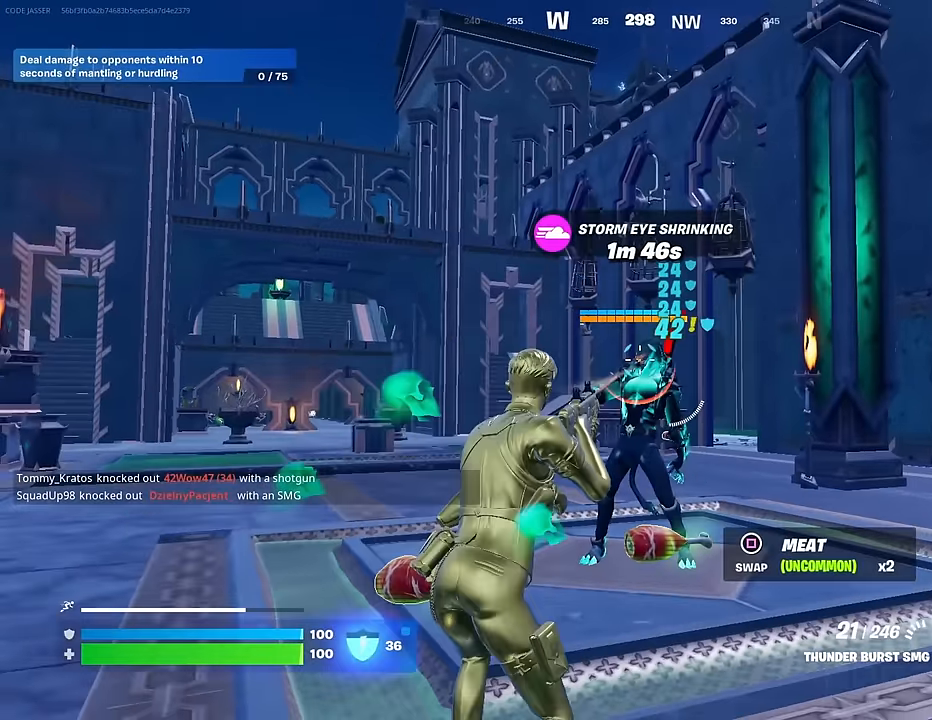
{"buttons": ["R2"], "left_stick": "up", "right_stick": "center", "events": []}
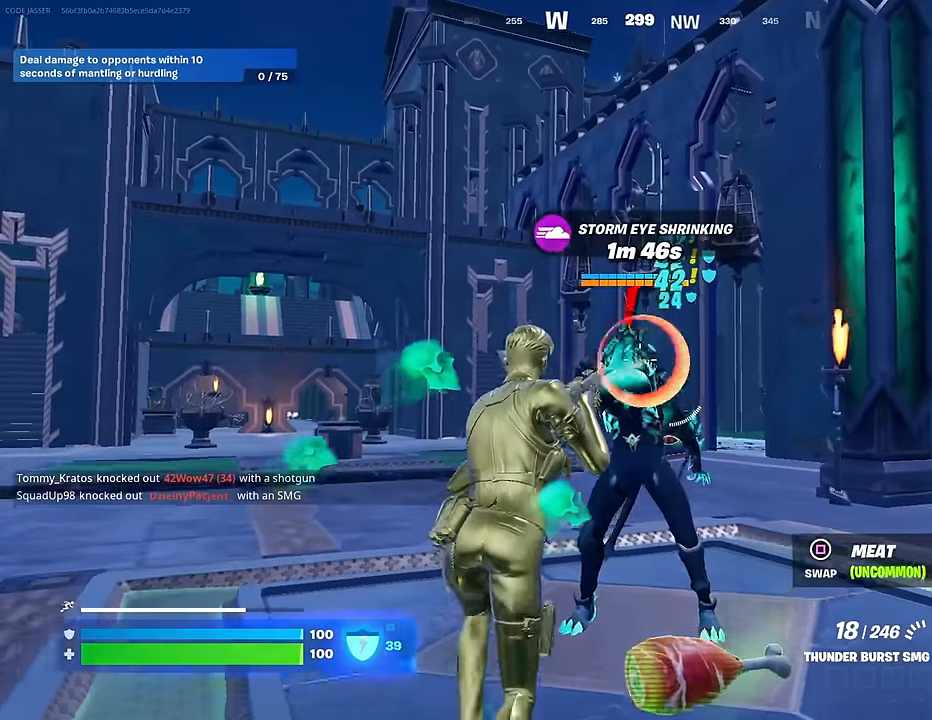
{"buttons": ["R2"], "left_stick": "center", "right_stick": "center", "events": [[117, "right_stick", "up"], [200, "right_stick", "center"], [217, "left_stick", "center"]]}
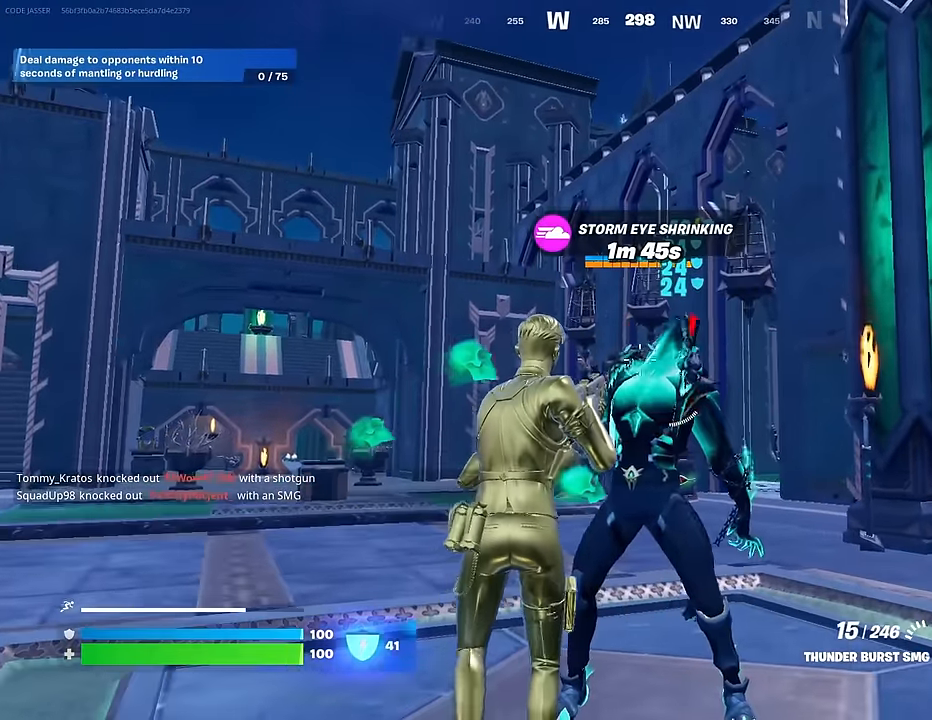
{"buttons": ["R2"], "left_stick": "center", "right_stick": "center", "events": []}
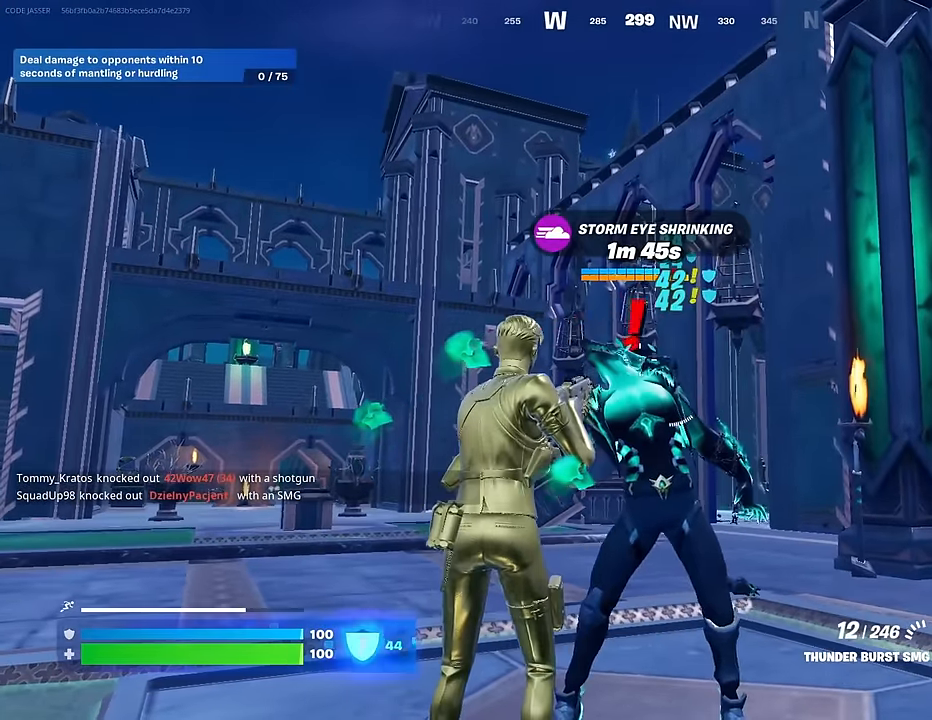
{"buttons": ["R2"], "left_stick": "center", "right_stick": "center", "events": []}
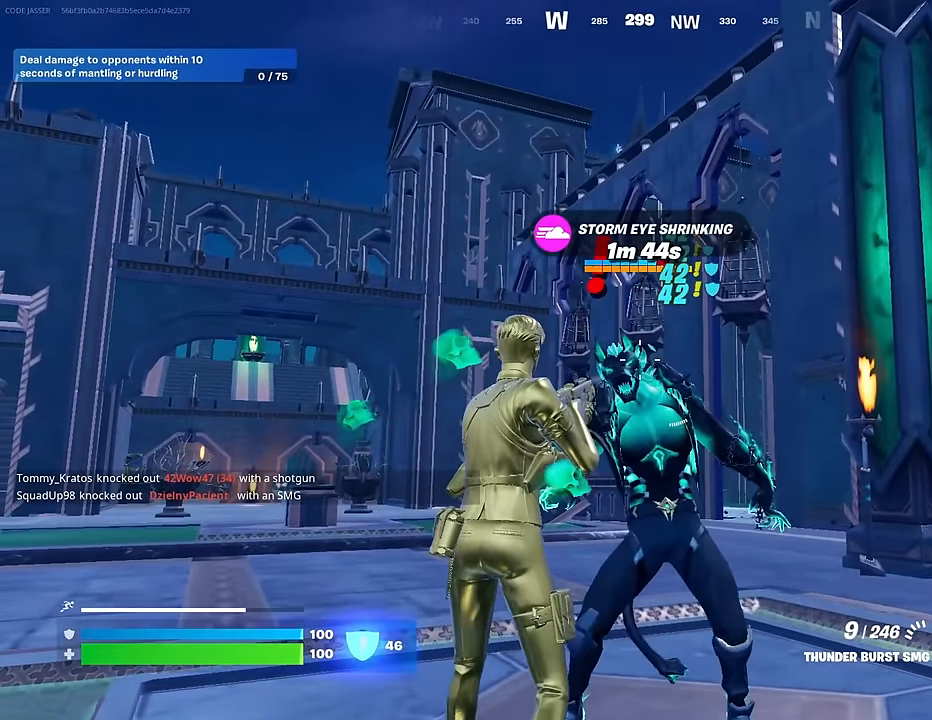
{"buttons": ["R2"], "left_stick": "center", "right_stick": "center", "events": [[400, "right_stick", "up-left"], [500, "right_stick", "center"]]}
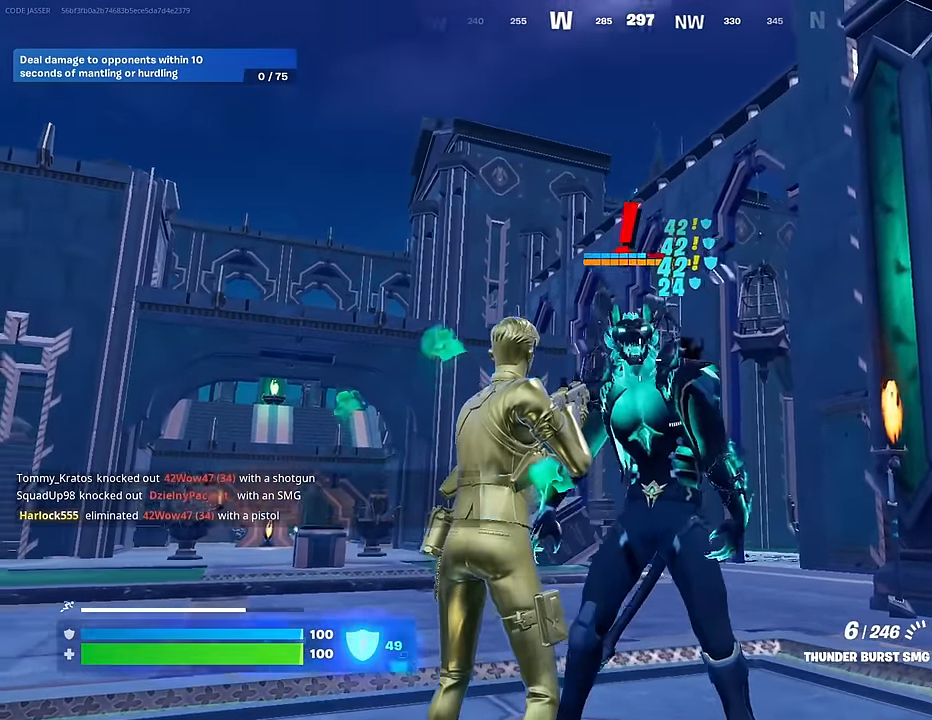
{"buttons": ["R2"], "left_stick": "center", "right_stick": "center", "events": []}
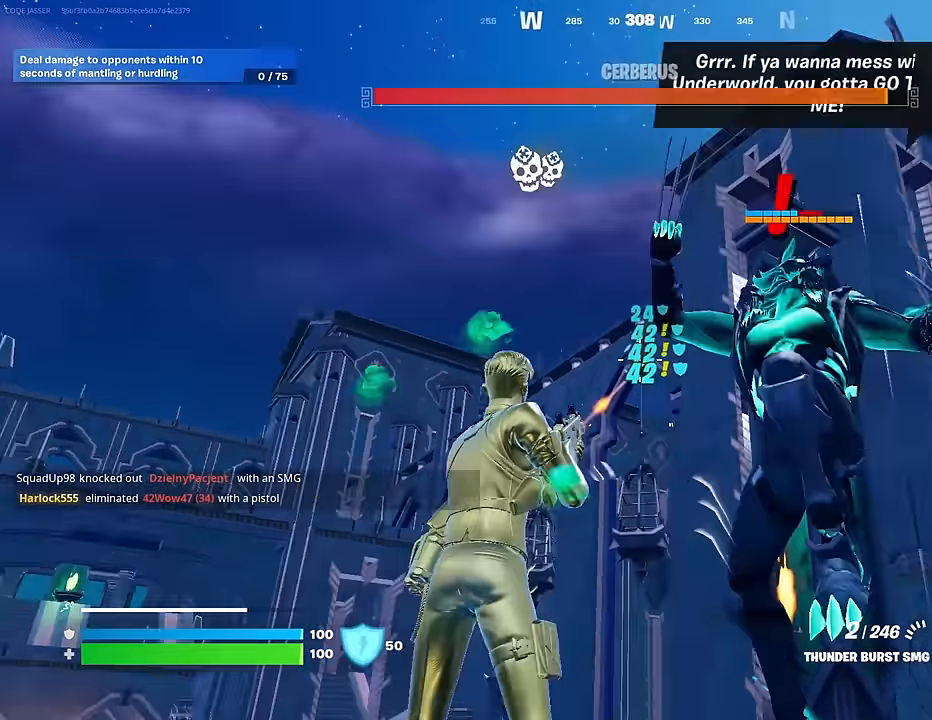
{"buttons": [], "left_stick": "center", "right_stick": "center", "events": [[17, "right_stick", "up-right"], [67, "right_stick", "right"], [267, "R2", "up"], [383, "SQUARE", "down"], [383, "right_stick", "center"], [450, "SQUARE", "up"]]}
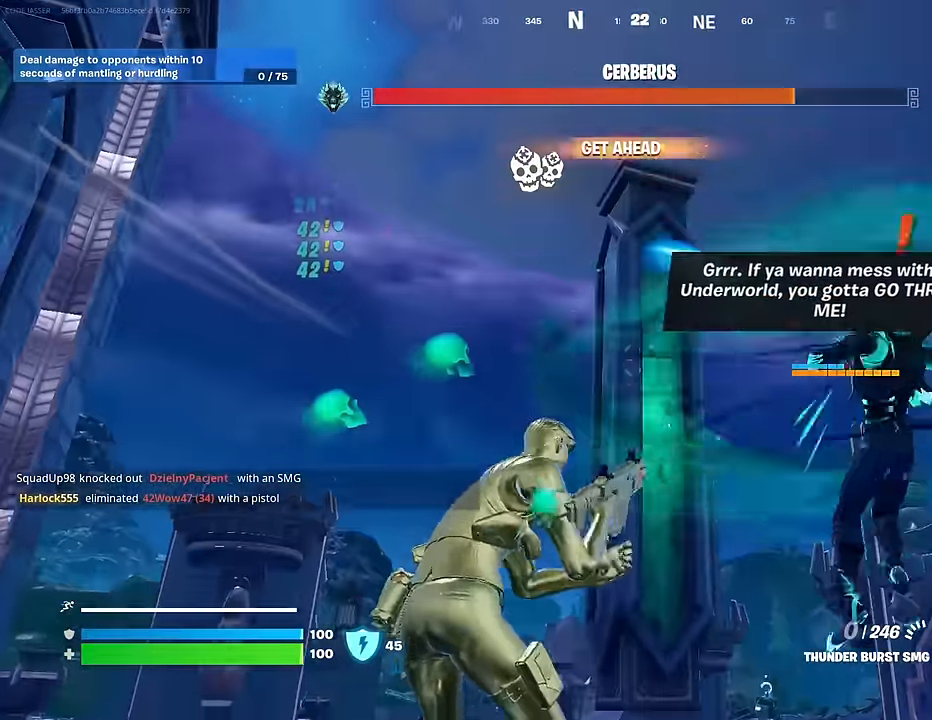
{"buttons": [], "left_stick": "center", "right_stick": "center", "events": [[133, "right_stick", "down-right"], [400, "right_stick", "center"]]}
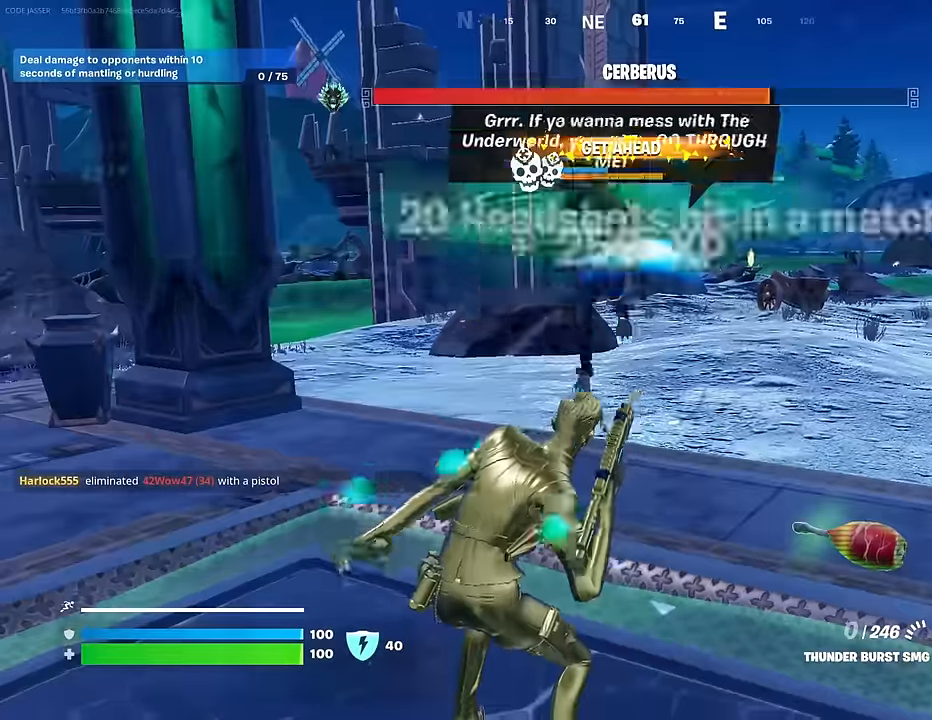
{"buttons": [], "left_stick": "up", "right_stick": "center", "events": [[150, "left_stick", "up"]]}
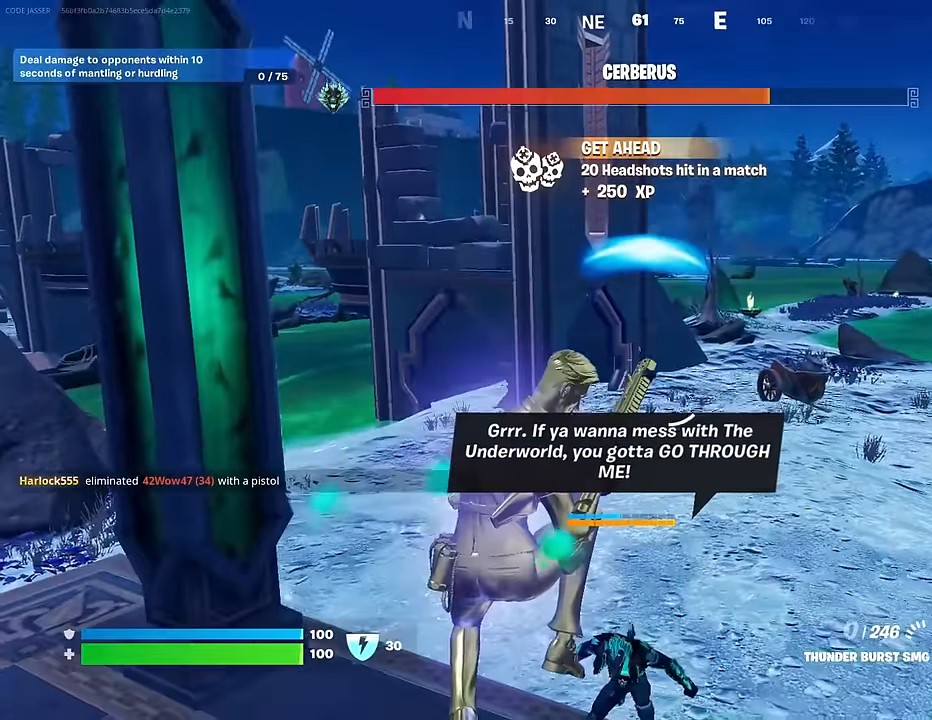
{"buttons": [], "left_stick": "up", "right_stick": "center", "events": [[350, "right_stick", "up"], [467, "right_stick", "center"]]}
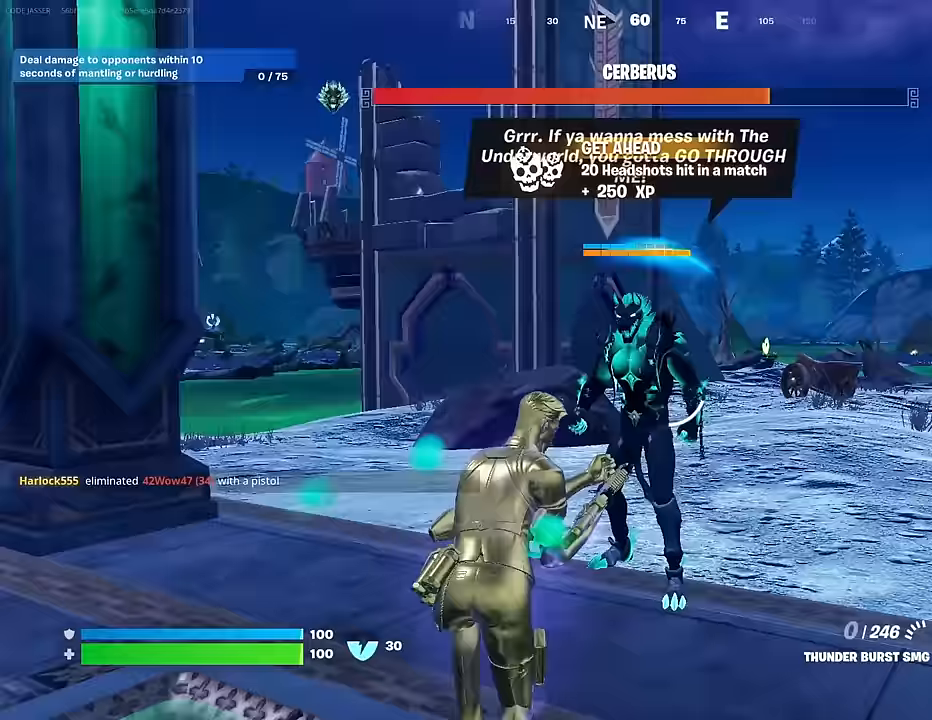
{"buttons": ["R2"], "left_stick": "center", "right_stick": "center", "events": [[117, "right_stick", "up"], [233, "R2", "down"], [317, "right_stick", "center"], [400, "left_stick", "center"]]}
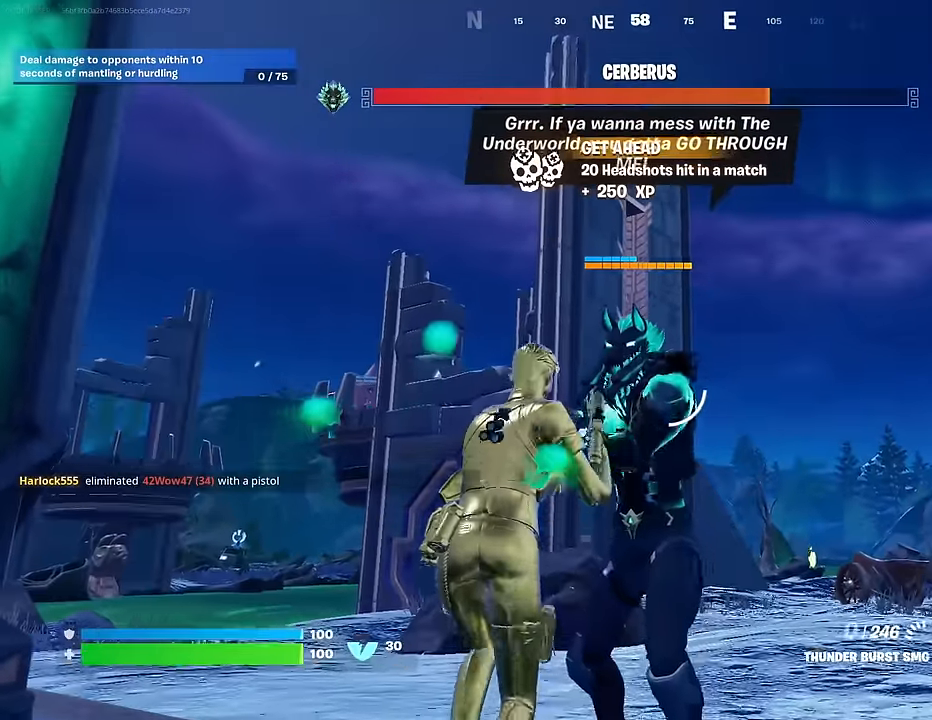
{"buttons": ["R2"], "left_stick": "center", "right_stick": "center", "events": []}
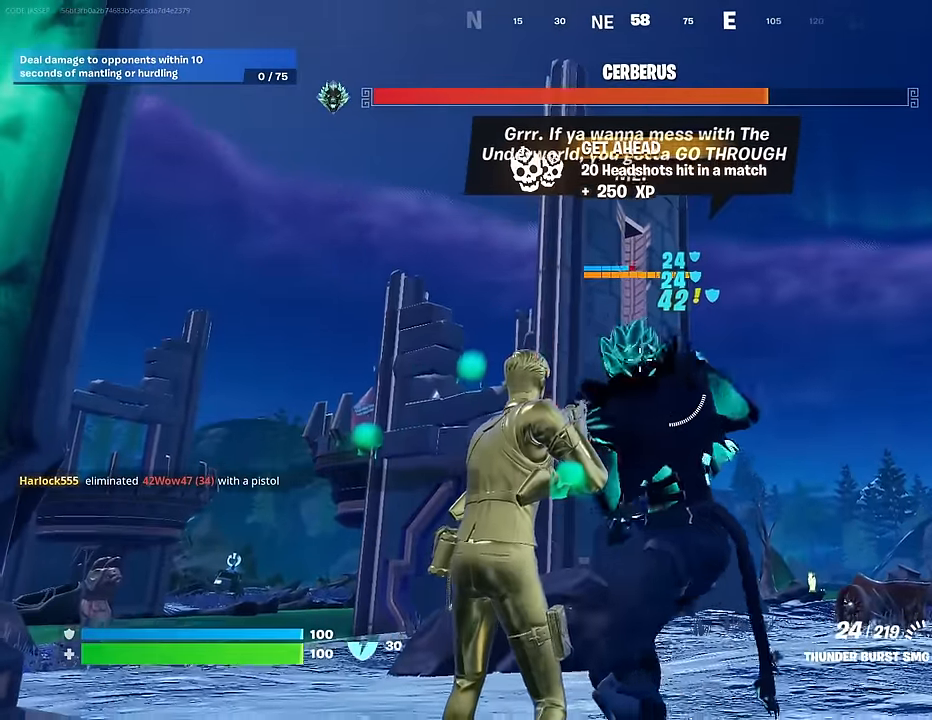
{"buttons": ["R2"], "left_stick": "center", "right_stick": "down-left", "events": [[233, "left_stick", "right"], [433, "left_stick", "center"], [433, "right_stick", "down-left"]]}
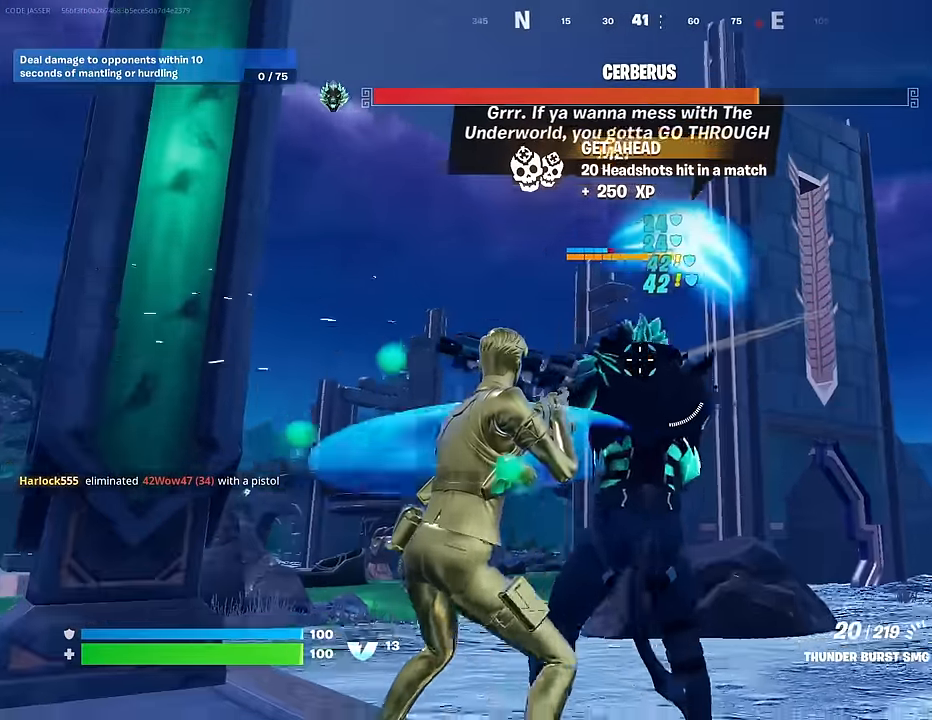
{"buttons": ["R2"], "left_stick": "left", "right_stick": "right", "events": [[17, "right_stick", "center"], [167, "left_stick", "left"], [300, "right_stick", "right"]]}
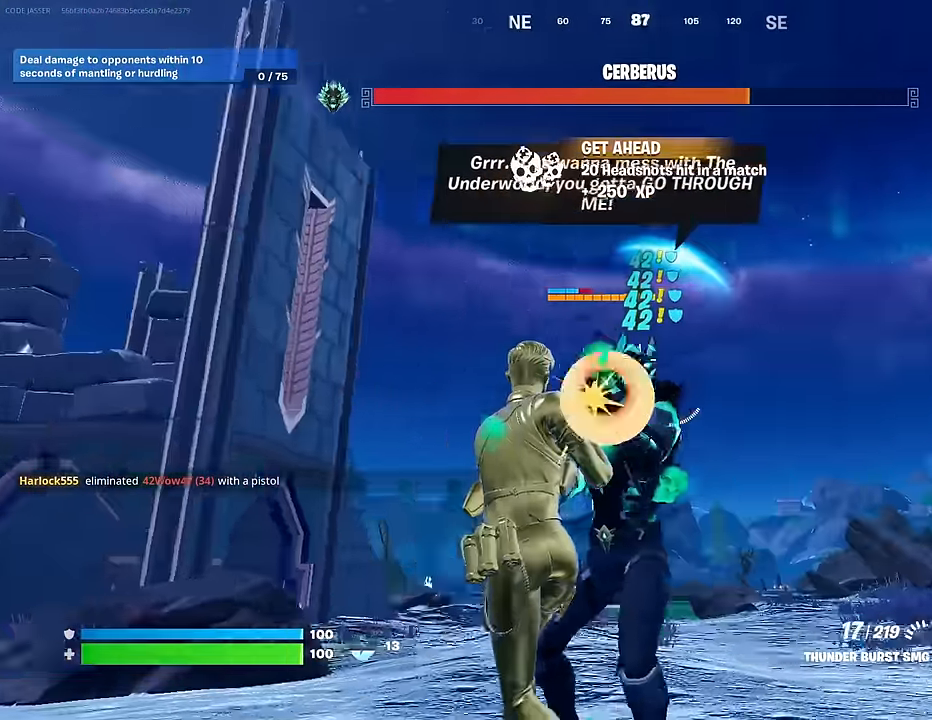
{"buttons": ["R2"], "left_stick": "left", "right_stick": "down-left", "events": [[200, "left_stick", "center"], [250, "right_stick", "center"], [450, "left_stick", "left"], [467, "right_stick", "down-left"]]}
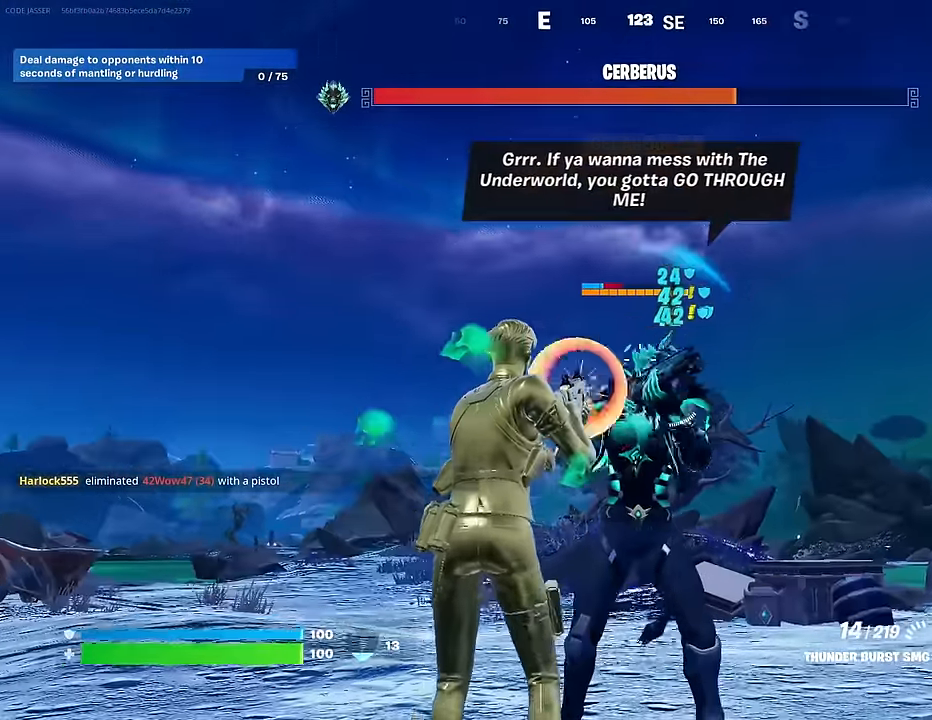
{"buttons": ["R2"], "left_stick": "up-left", "right_stick": "right", "events": [[33, "right_stick", "center"], [67, "left_stick", "up-left"], [117, "right_stick", "right"]]}
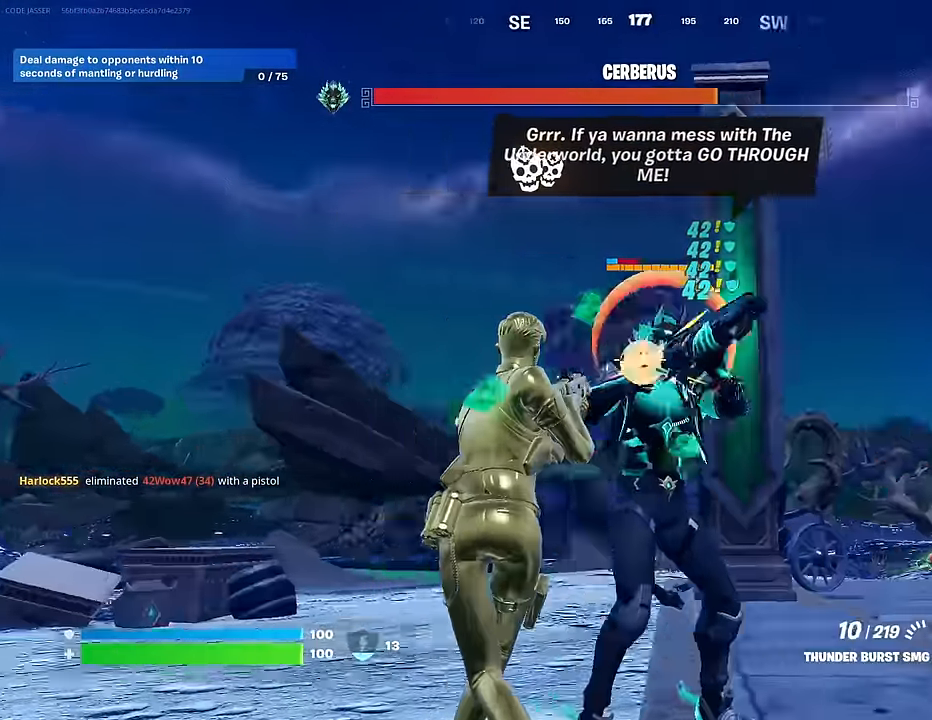
{"buttons": ["R2"], "left_stick": "center", "right_stick": "center", "events": [[317, "left_stick", "center"], [400, "right_stick", "center"]]}
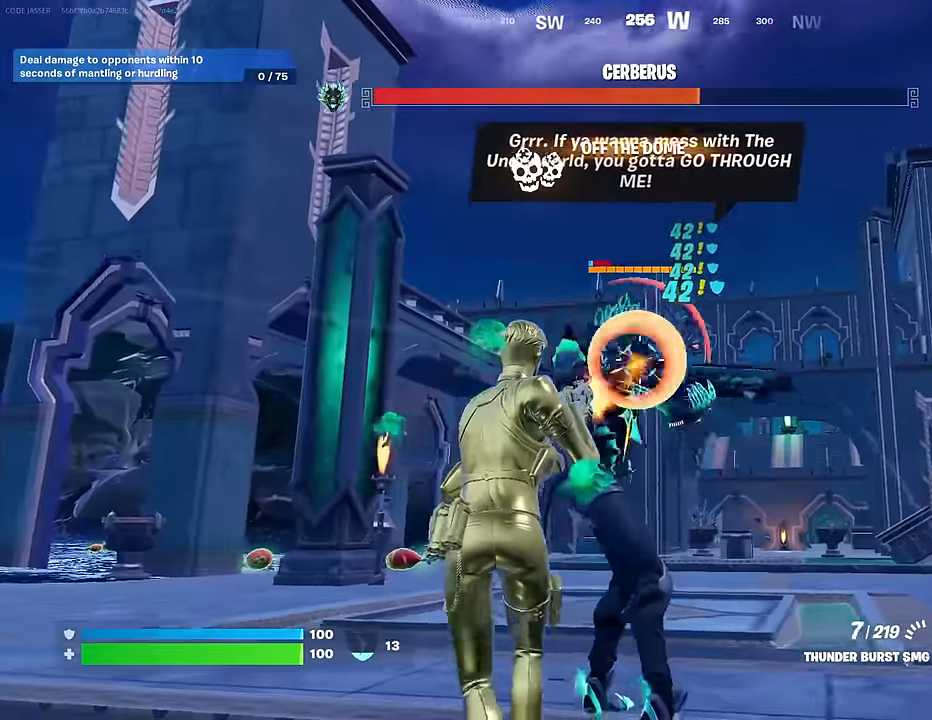
{"buttons": ["R2"], "left_stick": "up-left", "right_stick": "center", "events": [[233, "right_stick", "up-left"], [300, "right_stick", "center"], [500, "left_stick", "up-left"]]}